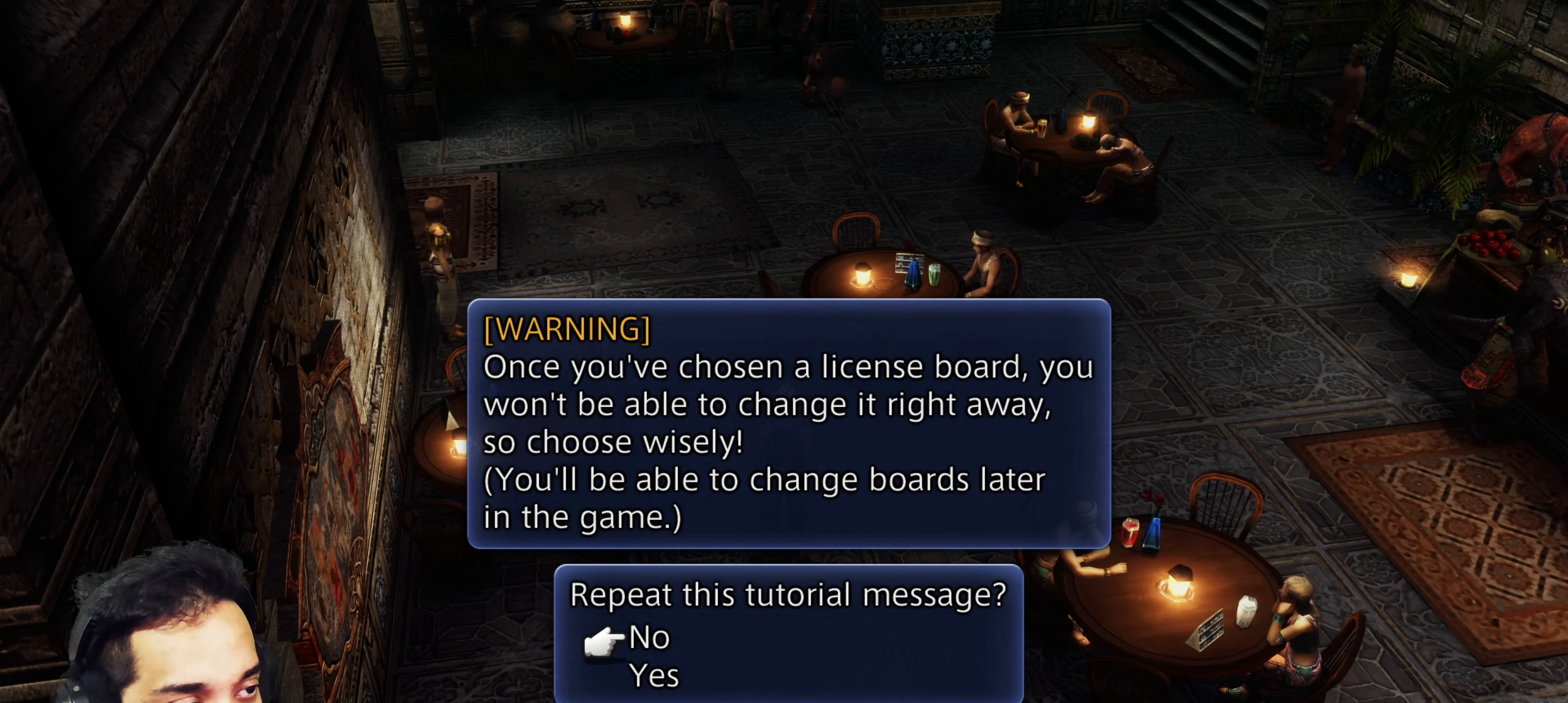
Gameplay with a controller (PlayStation layout); each line is a JSON object with the inputs held at the frame after it. "events" lists button and stick changes between this image and that frame as [ms after this image, input, new state], when the widget could be followed in between. Not read: L3 R3.
{"buttons": [], "left_stick": "center", "right_stick": "center", "events": []}
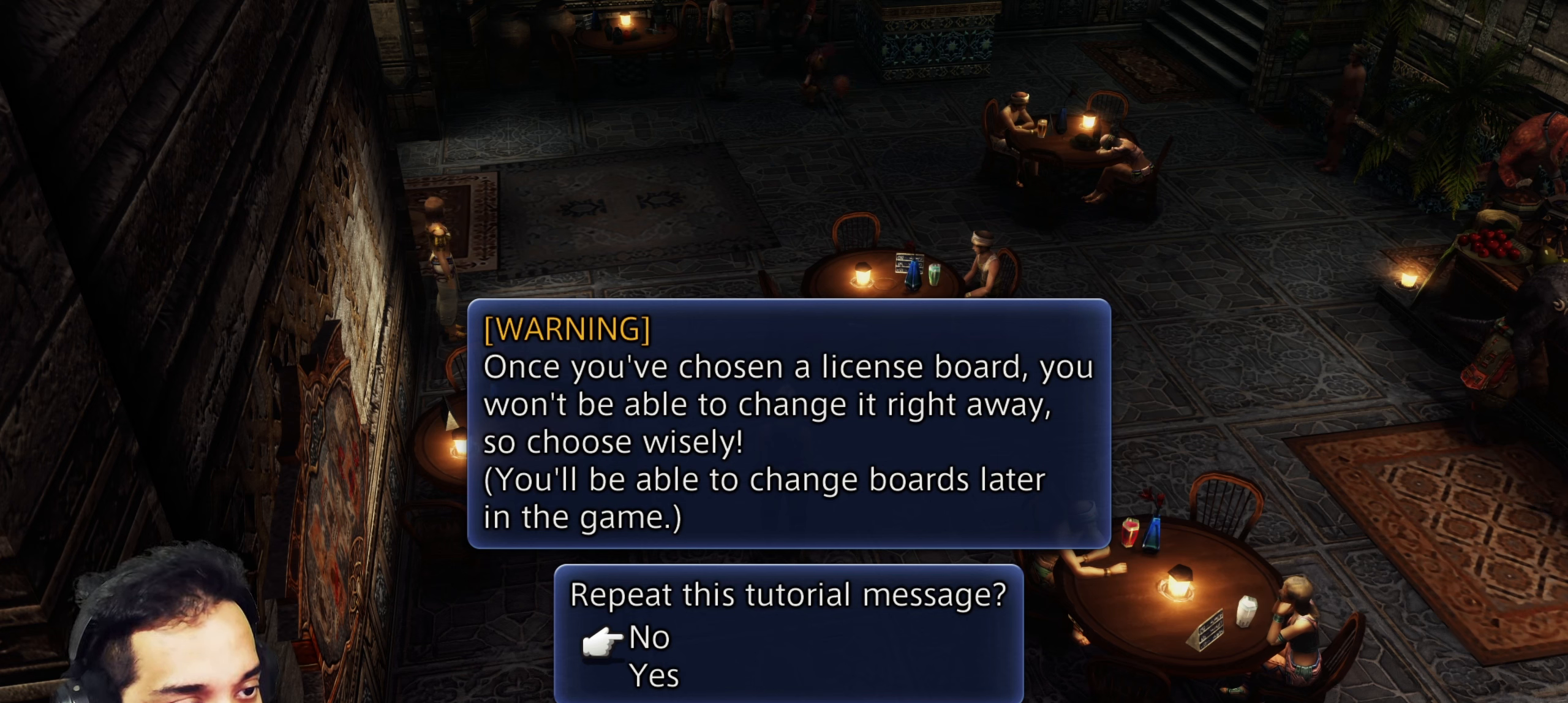
{"buttons": [], "left_stick": "center", "right_stick": "center", "events": []}
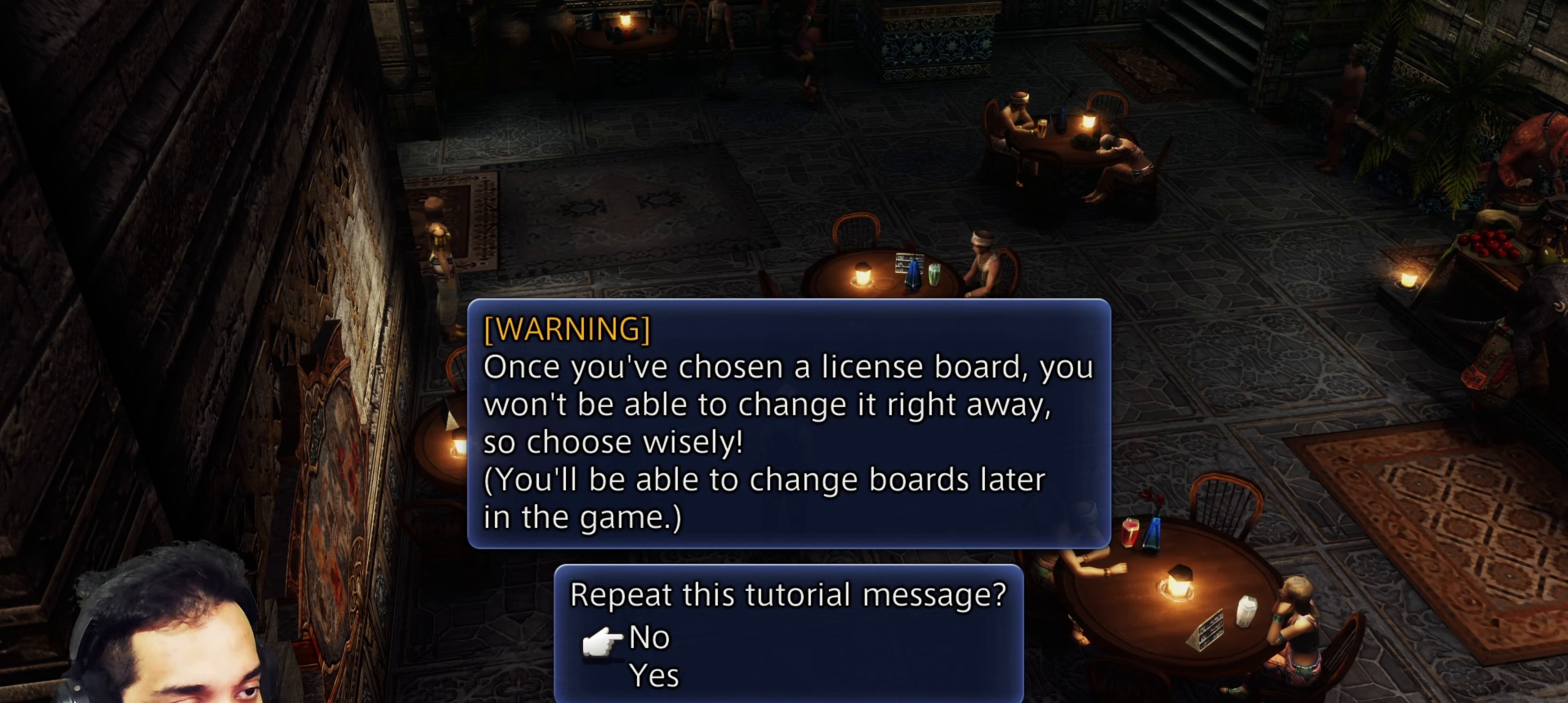
{"buttons": [], "left_stick": "center", "right_stick": "center", "events": []}
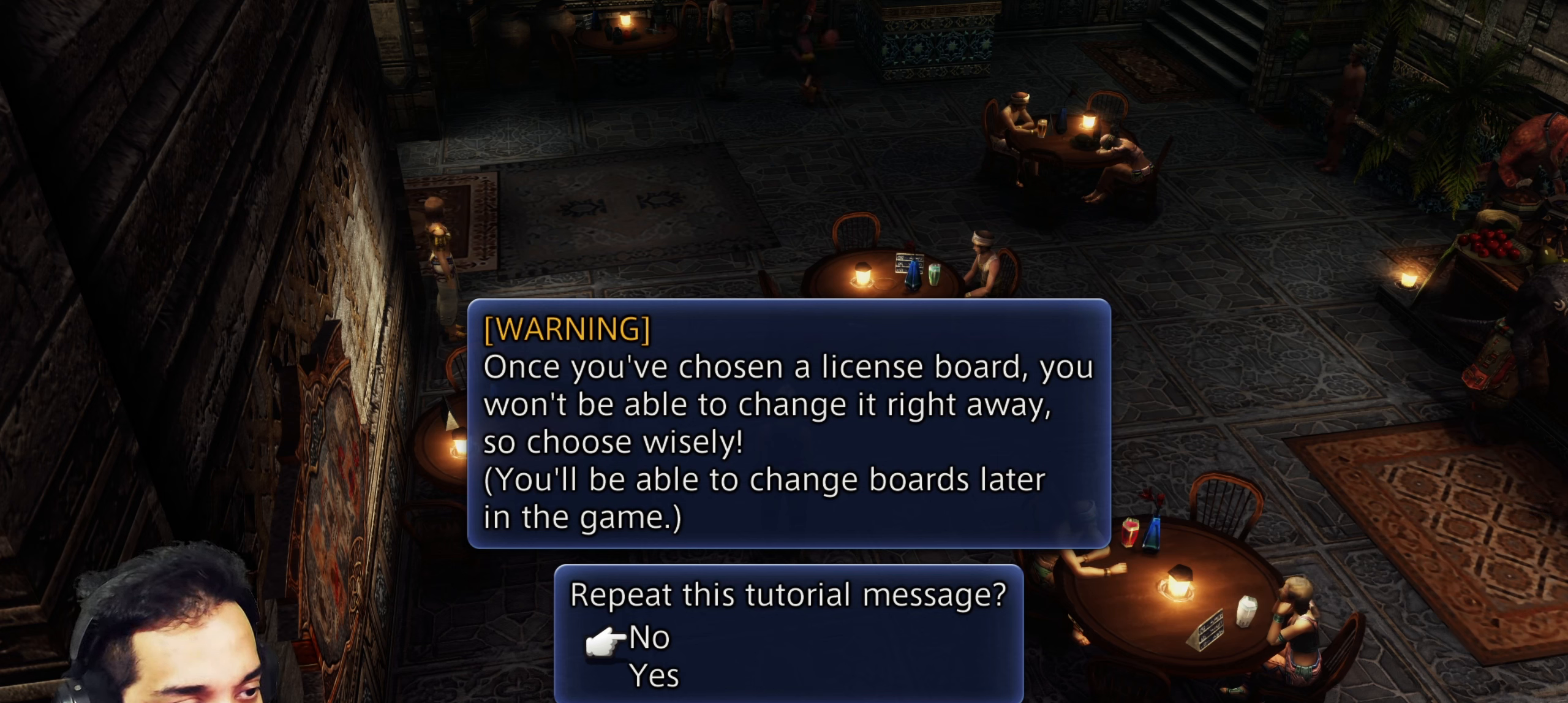
{"buttons": ["DPAD_DOWN"], "left_stick": "center", "right_stick": "center", "events": [[383, "DPAD_DOWN", "down"]]}
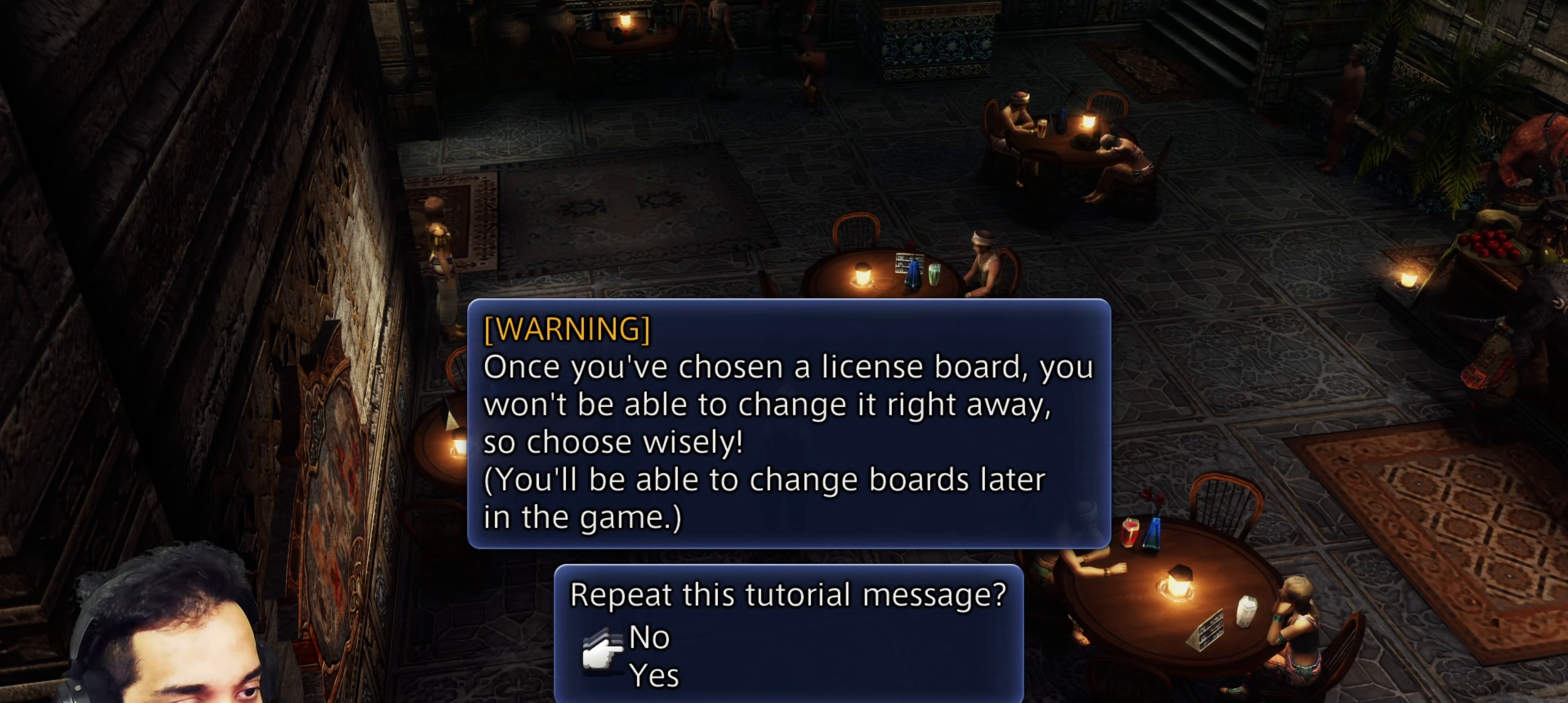
{"buttons": [], "left_stick": "center", "right_stick": "center", "events": [[33, "DPAD_DOWN", "up"], [333, "DPAD_UP", "down"], [467, "DPAD_UP", "up"]]}
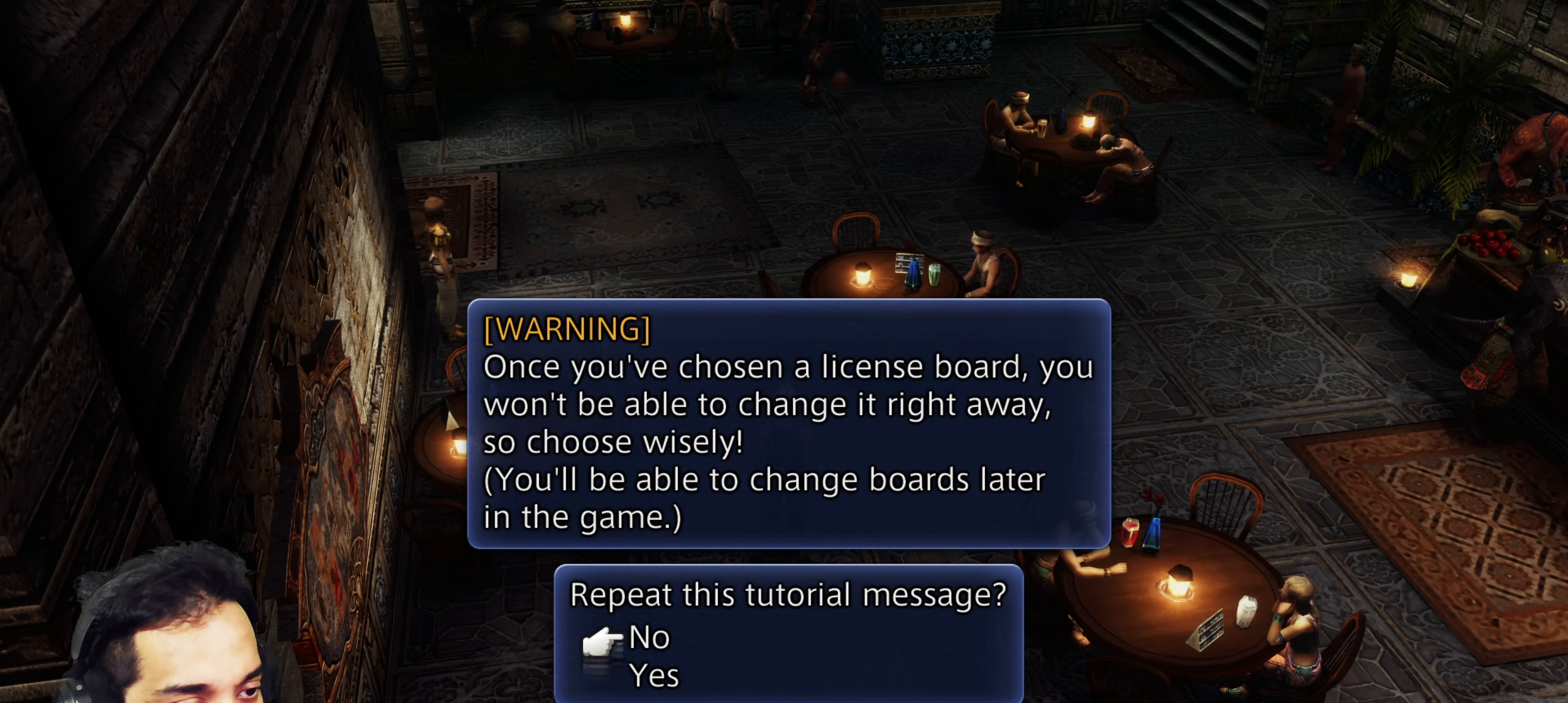
{"buttons": [], "left_stick": "center", "right_stick": "center", "events": []}
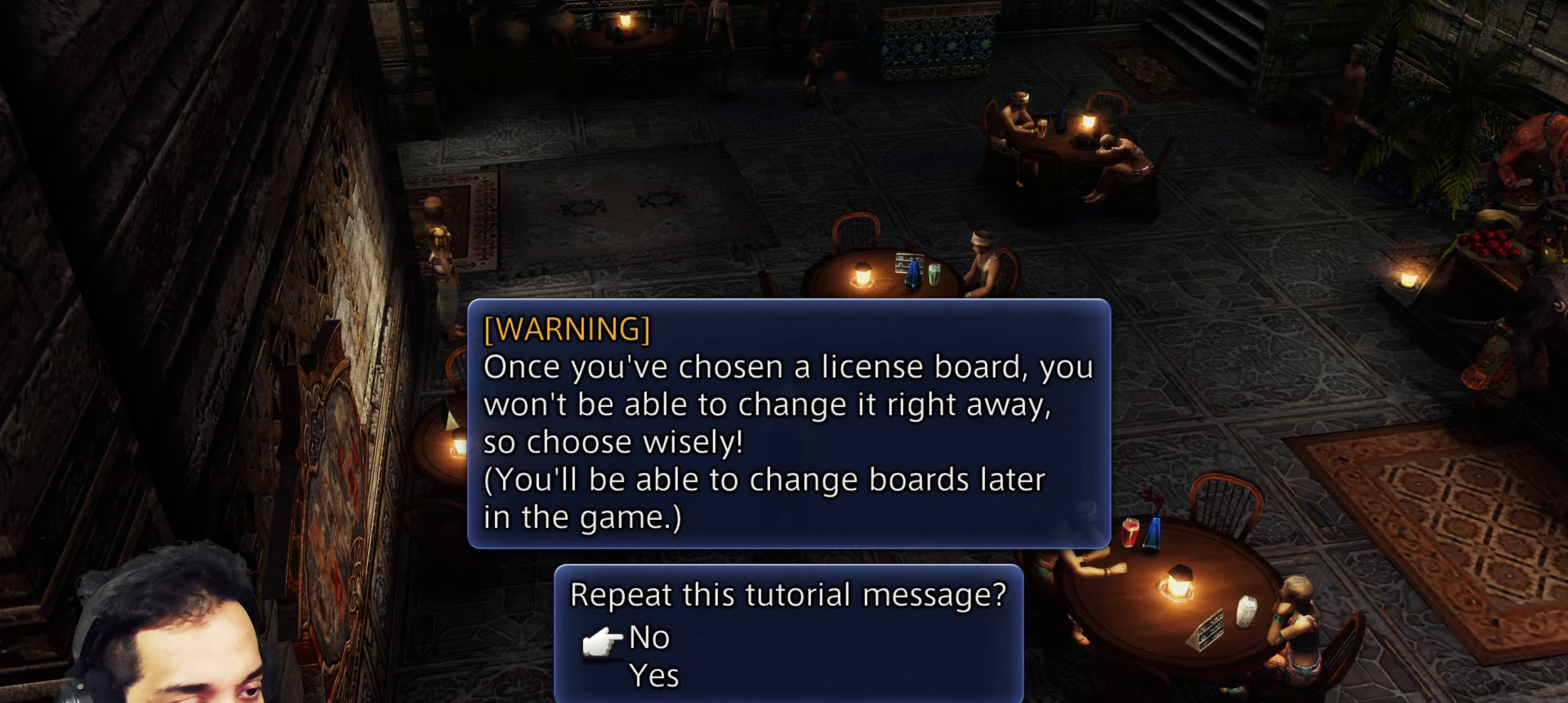
{"buttons": [], "left_stick": "center", "right_stick": "center", "events": [[250, "CROSS", "down"], [400, "CROSS", "up"]]}
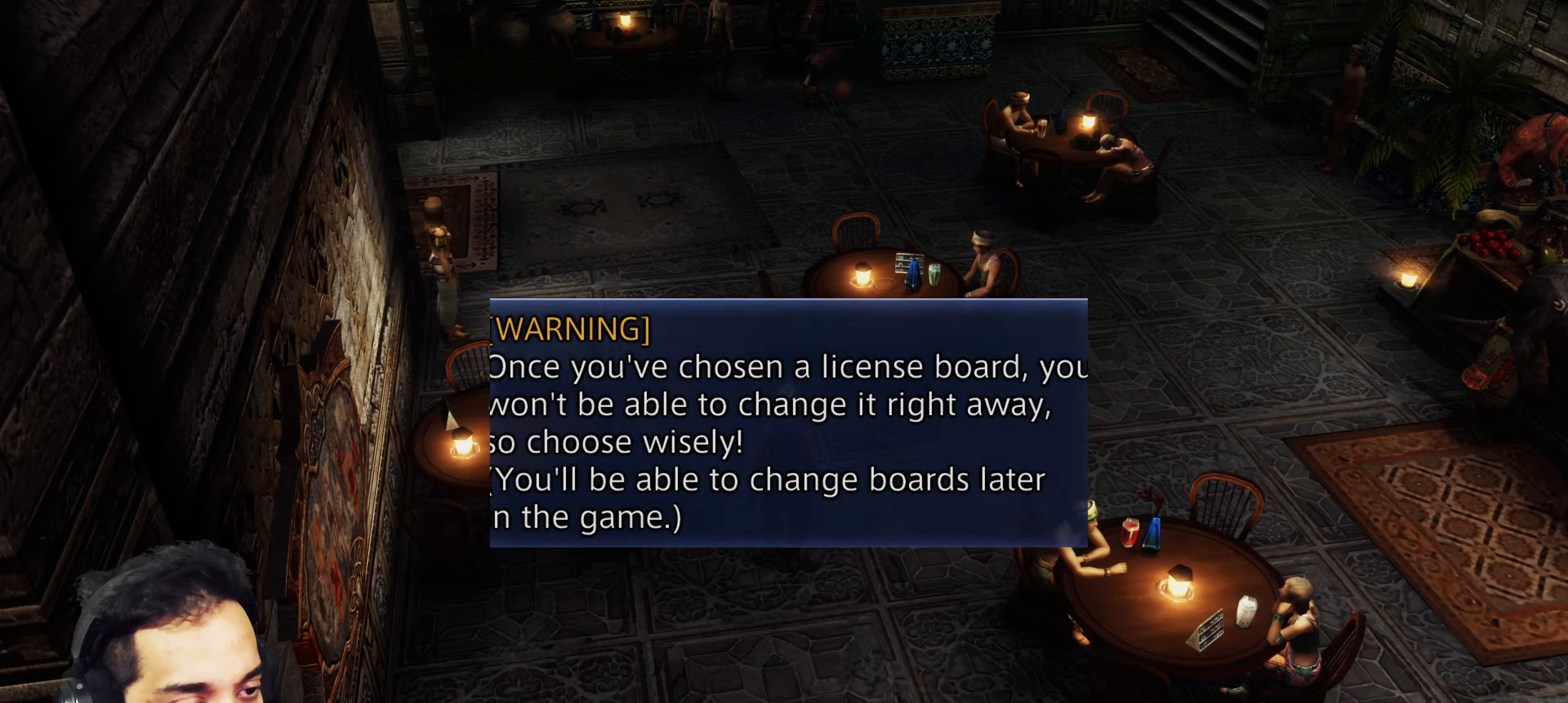
{"buttons": [], "left_stick": "center", "right_stick": "center", "events": []}
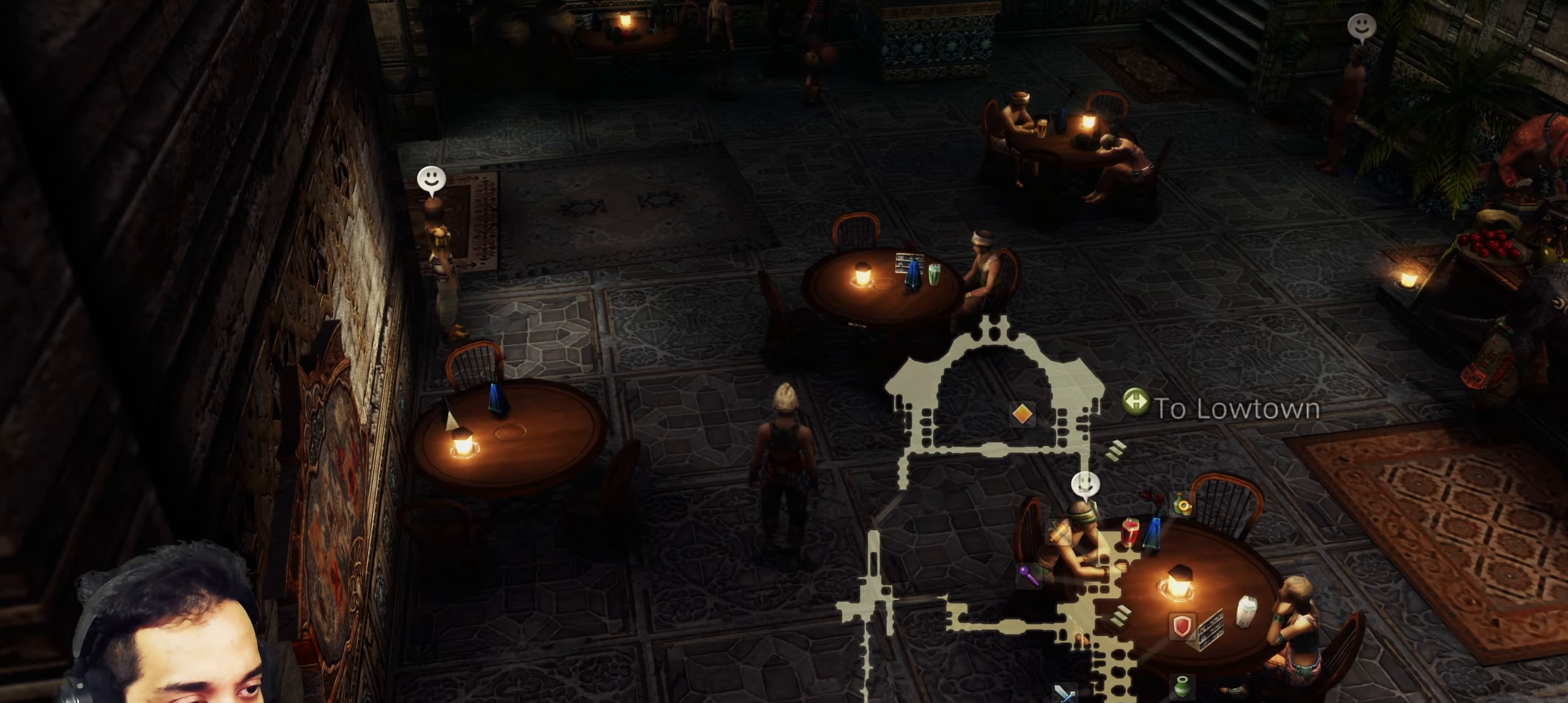
{"buttons": [], "left_stick": "up-right", "right_stick": "right", "events": [[200, "left_stick", "up-right"], [383, "right_stick", "right"]]}
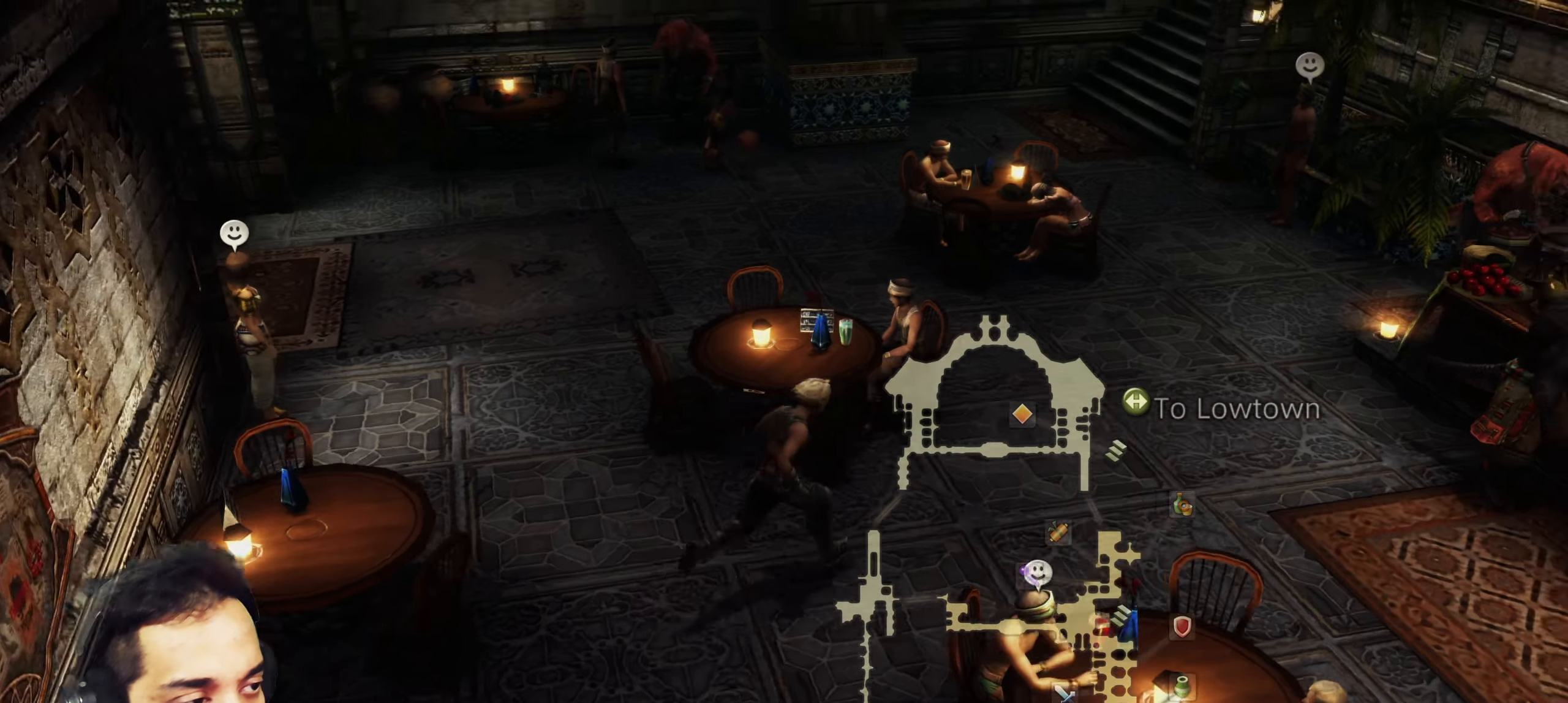
{"buttons": [], "left_stick": "up", "right_stick": "left", "events": [[200, "left_stick", "up"], [283, "right_stick", "center"], [483, "right_stick", "left"]]}
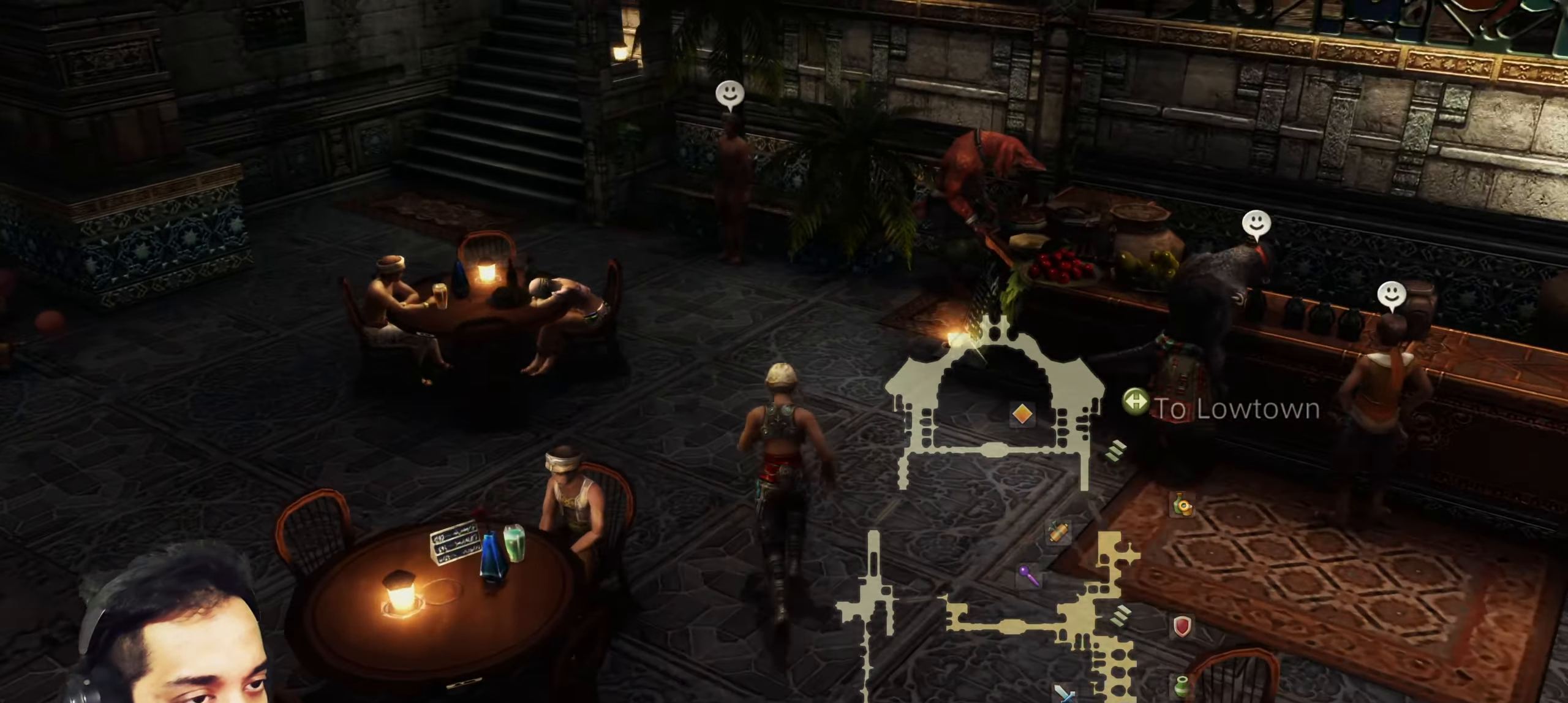
{"buttons": [], "left_stick": "up-left", "right_stick": "up-left", "events": [[67, "left_stick", "up-left"], [467, "right_stick", "up-left"]]}
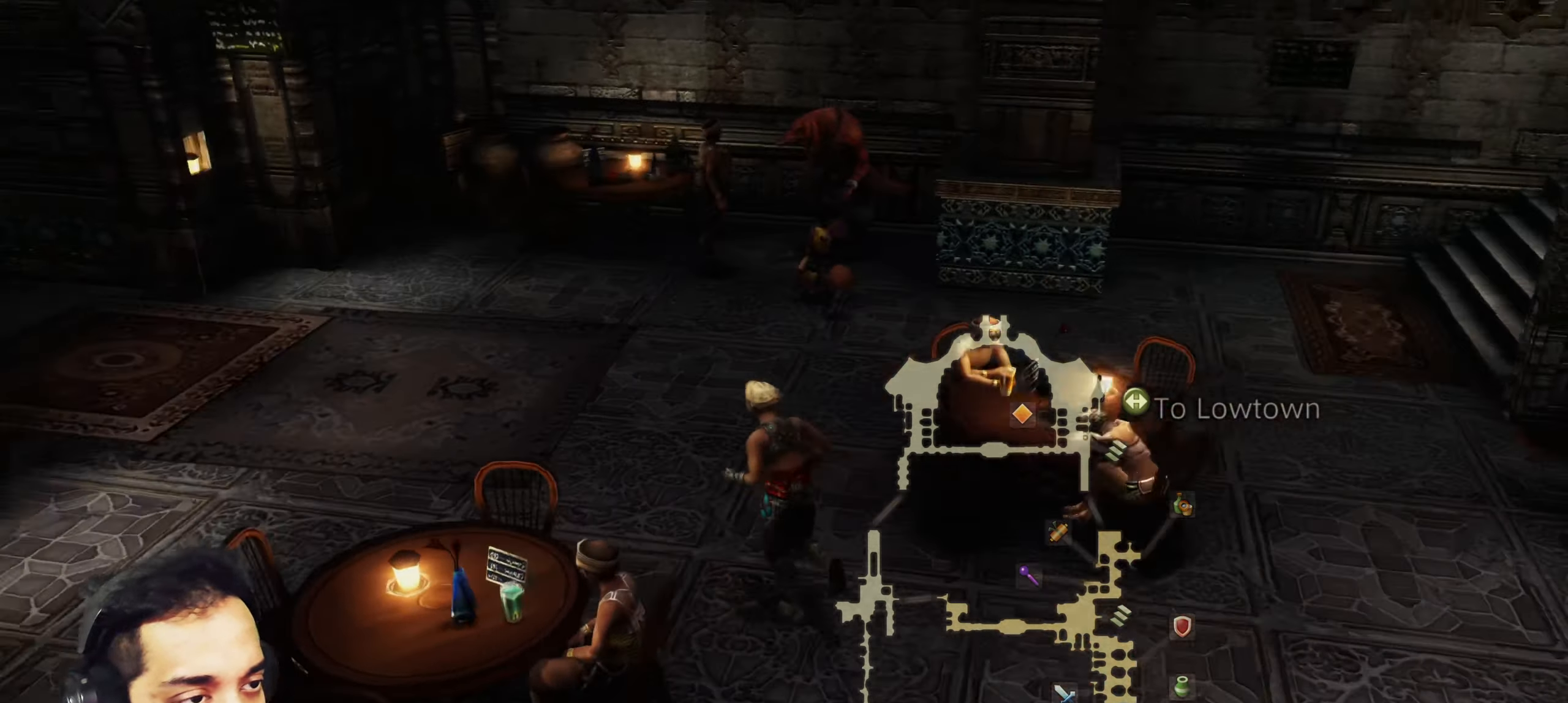
{"buttons": [], "left_stick": "up", "right_stick": "up-left", "events": [[150, "left_stick", "up"]]}
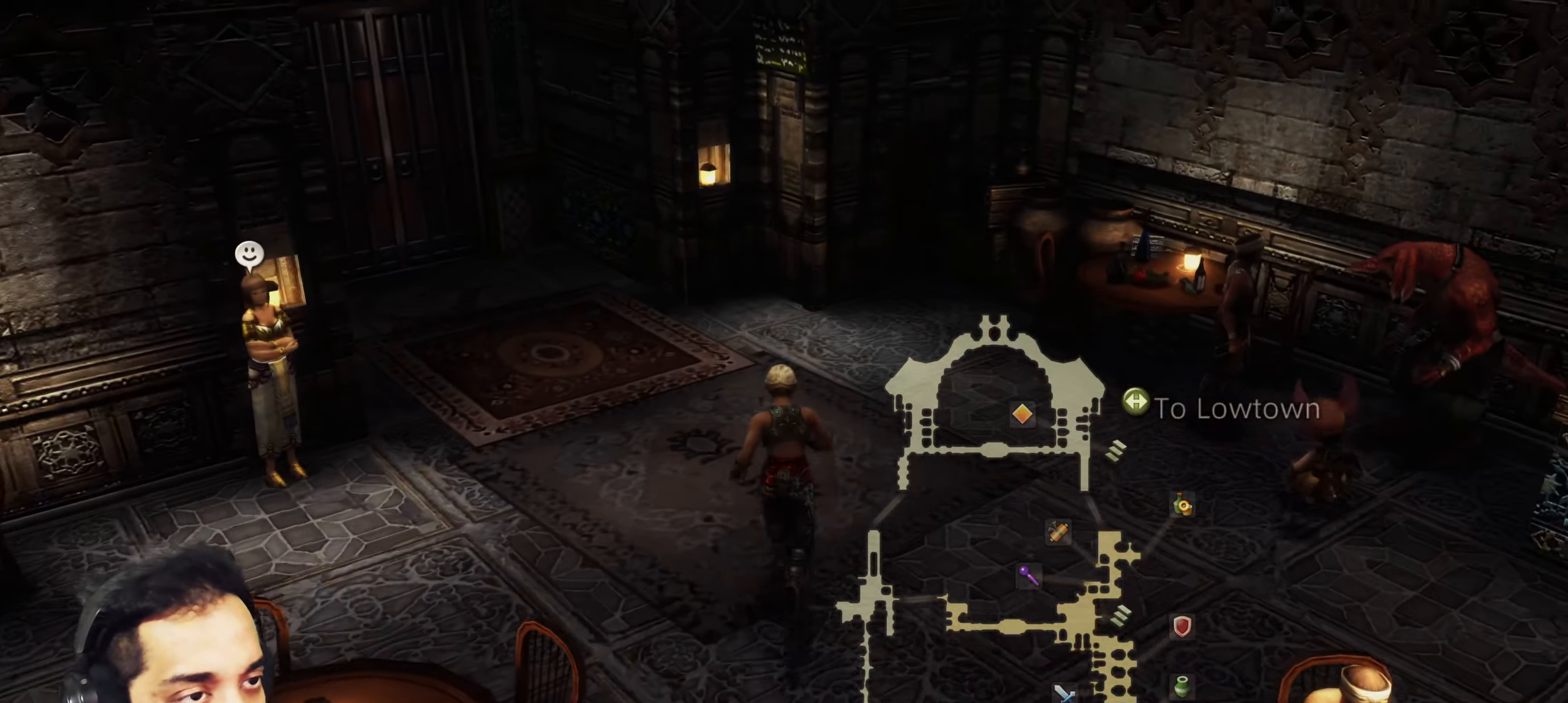
{"buttons": [], "left_stick": "left", "right_stick": "up-left", "events": [[350, "left_stick", "left"]]}
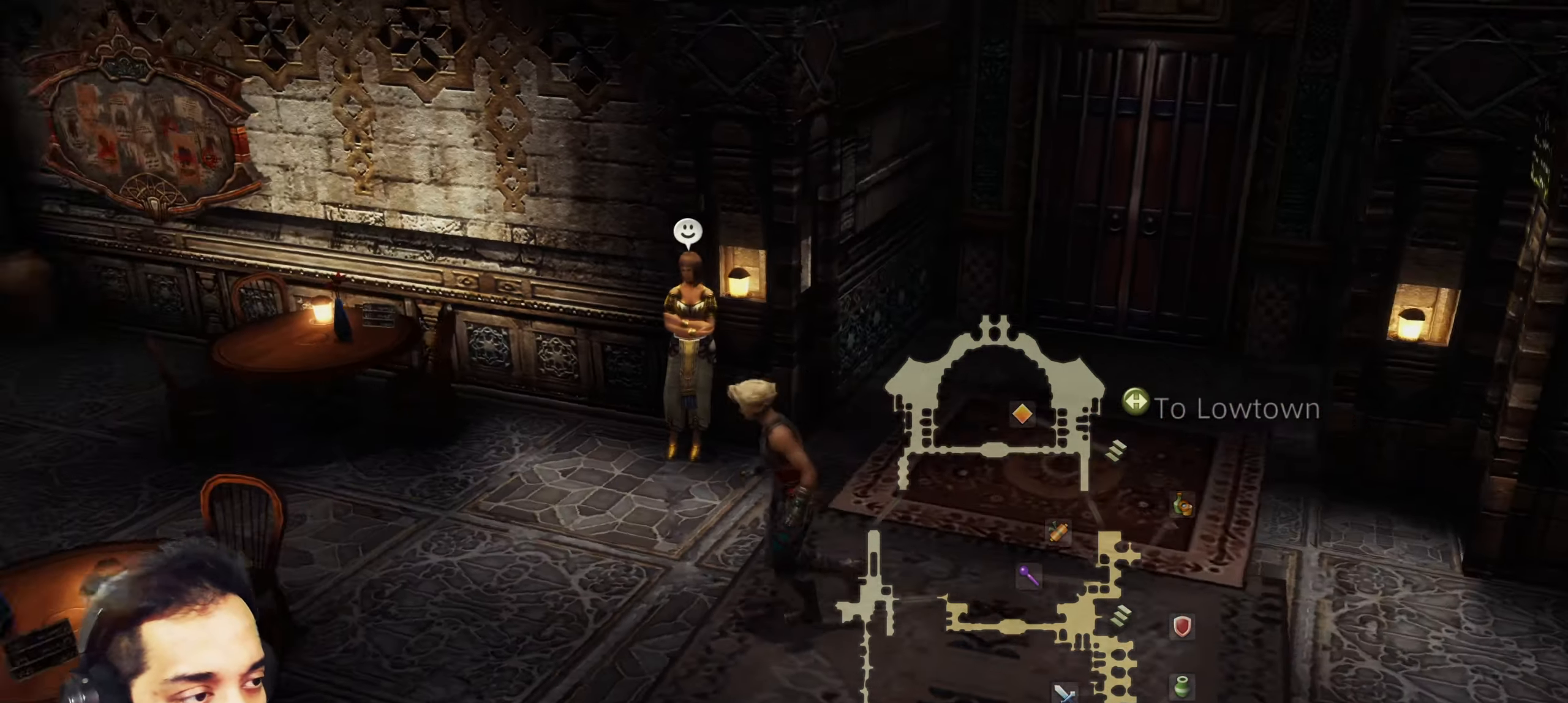
{"buttons": [], "left_stick": "up-left", "right_stick": "up-left", "events": [[50, "left_stick", "up-left"]]}
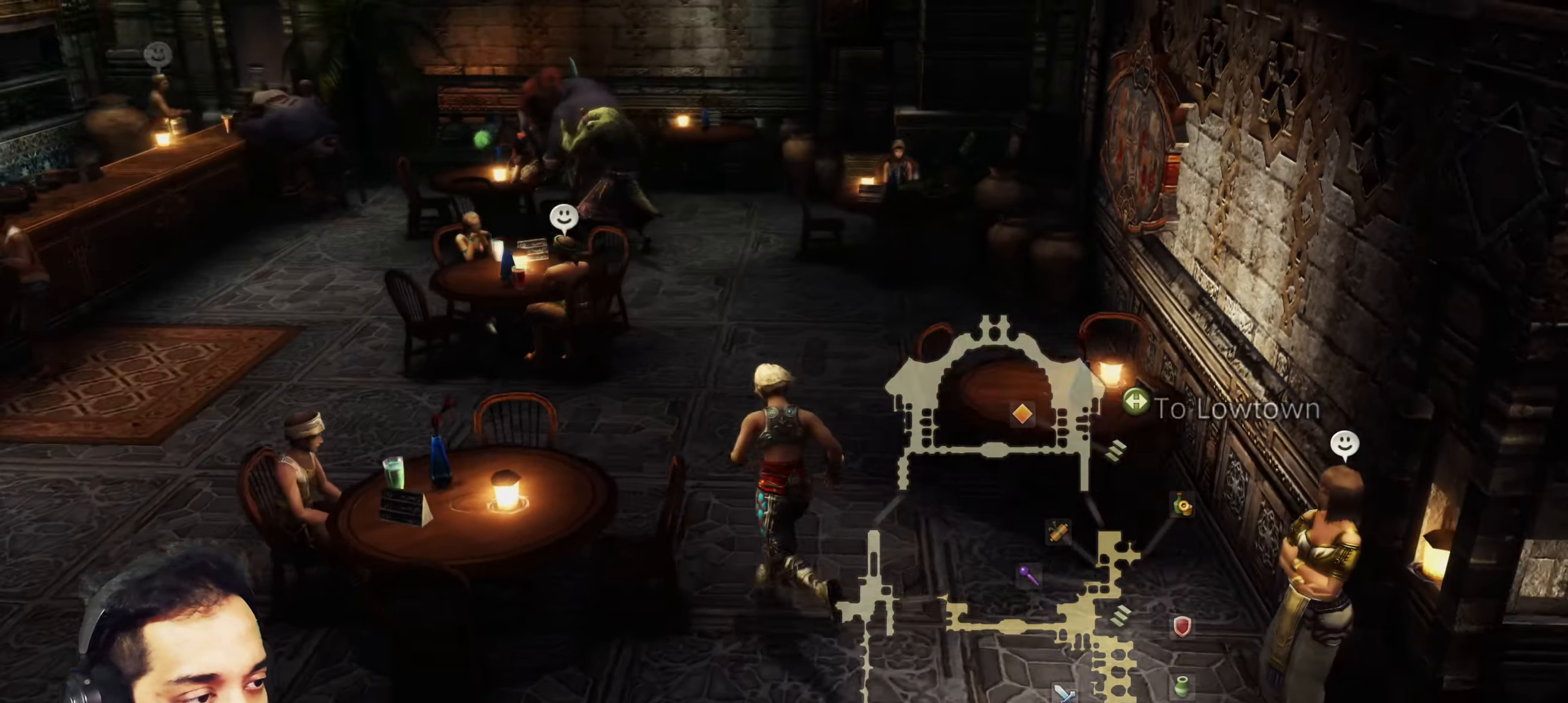
{"buttons": [], "left_stick": "up", "right_stick": "up-left", "events": [[17, "right_stick", "center"], [33, "left_stick", "up"], [367, "right_stick", "up-left"]]}
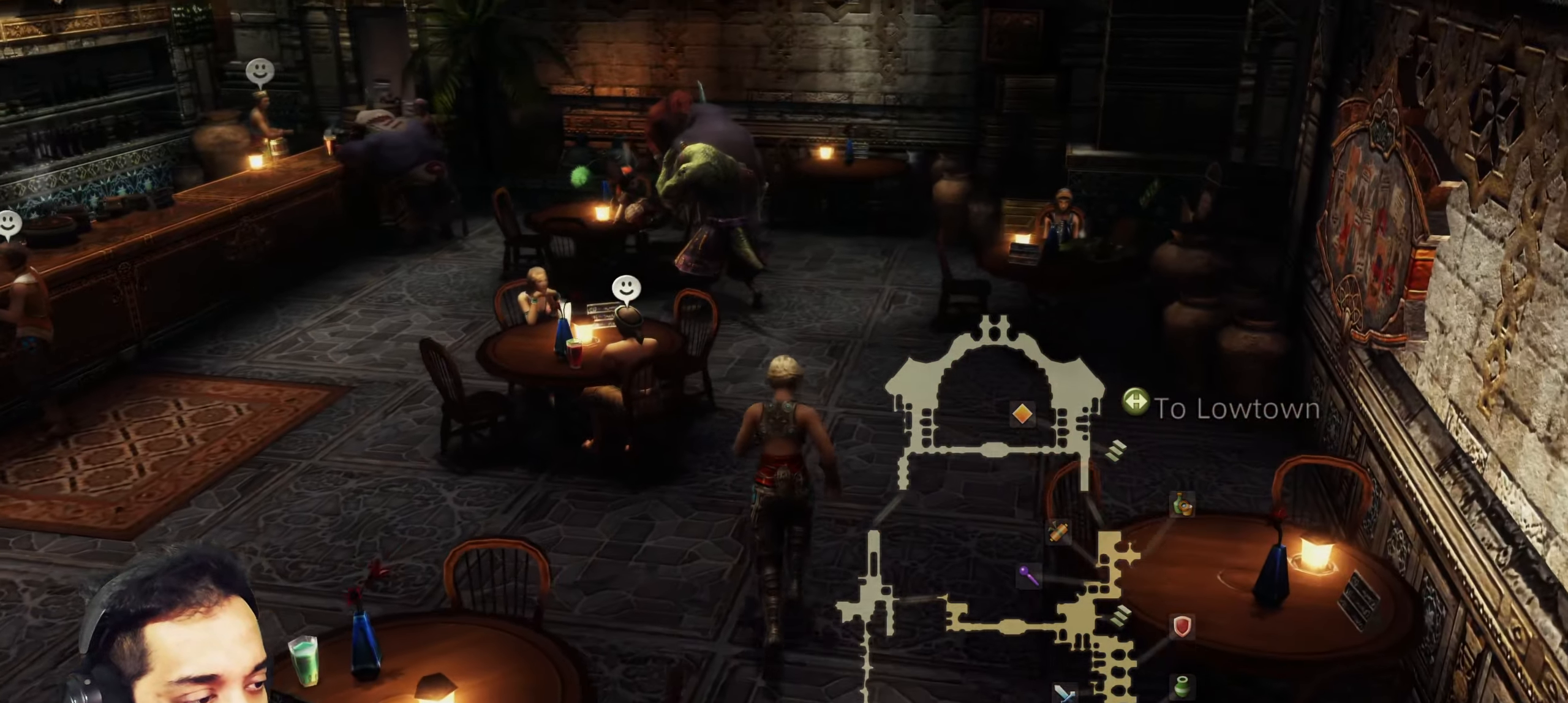
{"buttons": [], "left_stick": "up", "right_stick": "center", "events": [[233, "right_stick", "center"]]}
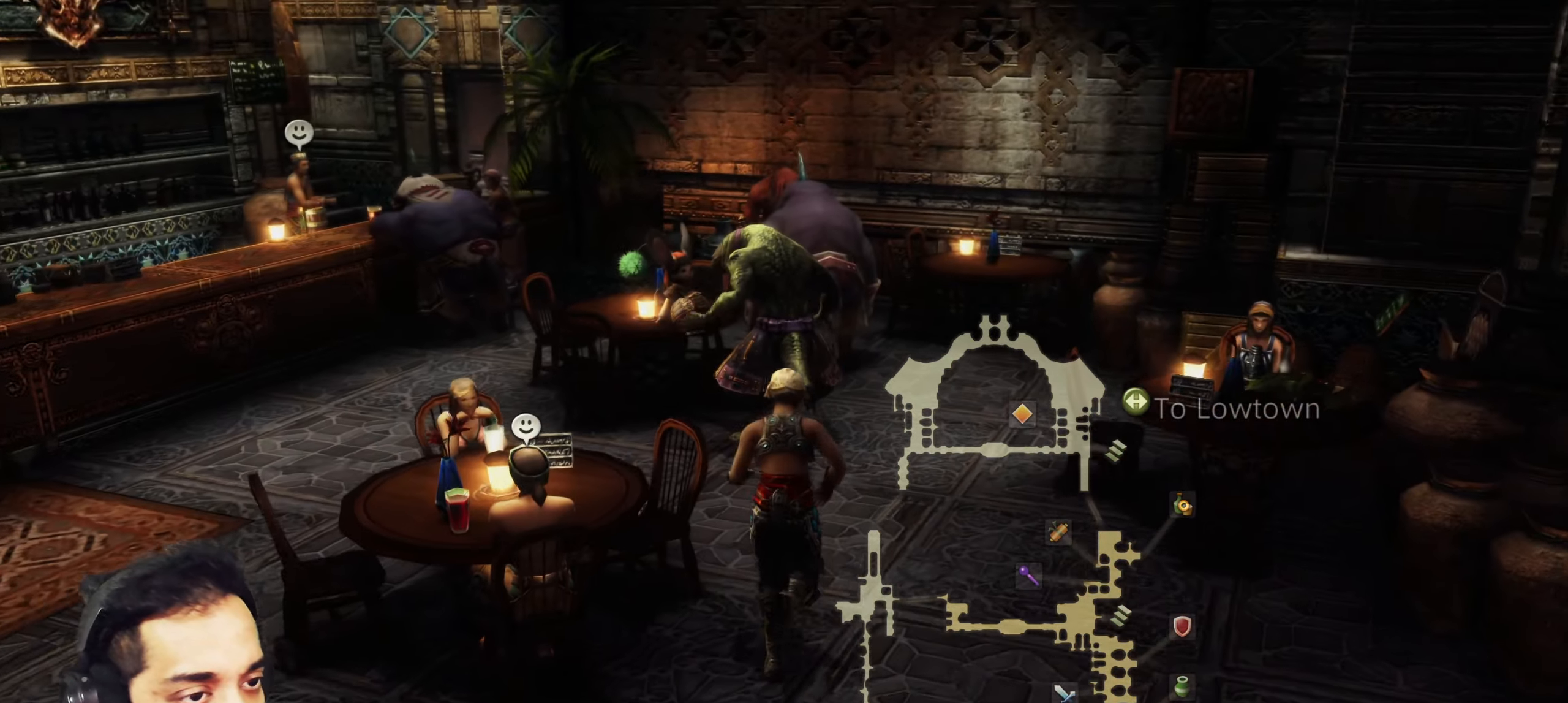
{"buttons": [], "left_stick": "up-left", "right_stick": "left", "events": [[17, "right_stick", "left"], [383, "left_stick", "up-left"]]}
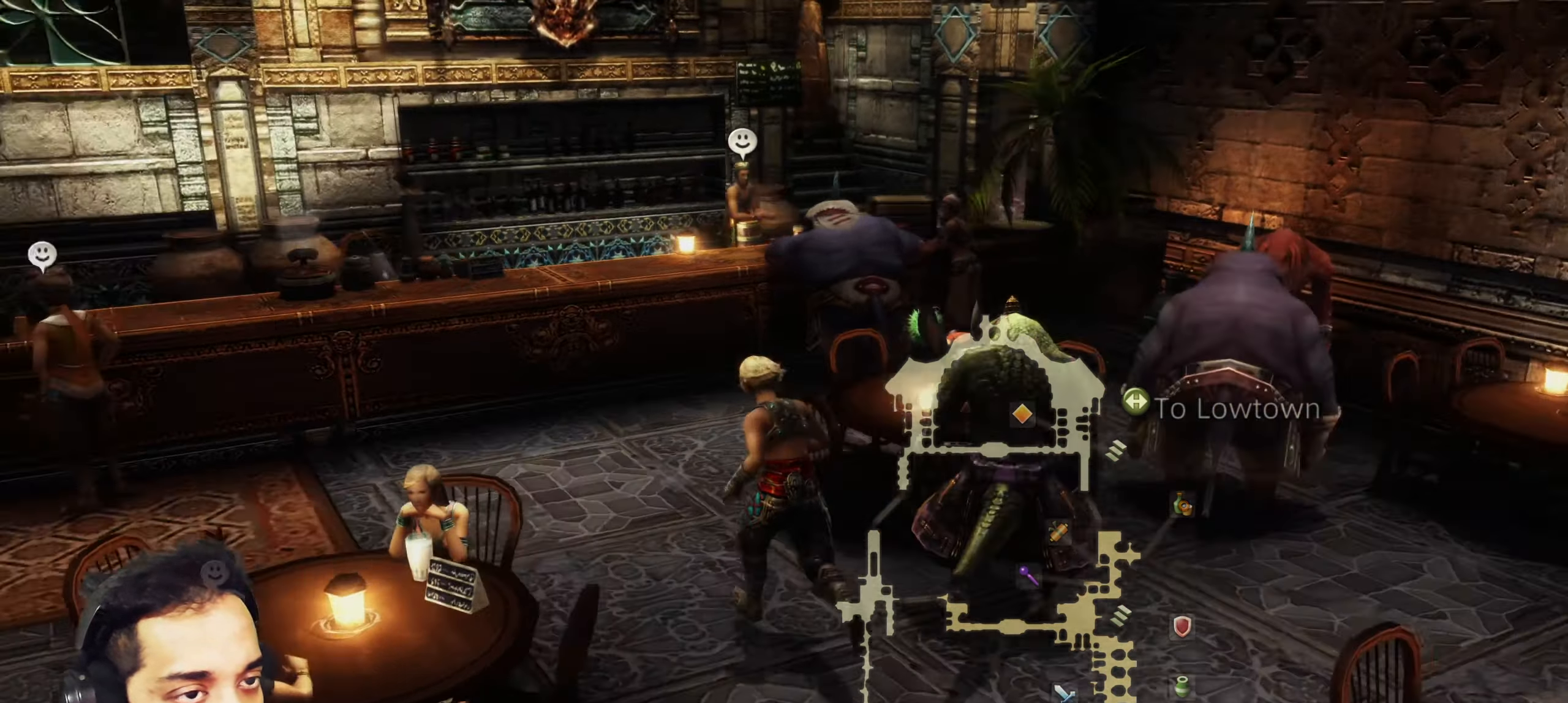
{"buttons": [], "left_stick": "left", "right_stick": "left", "events": [[100, "right_stick", "center"], [250, "right_stick", "left"], [467, "left_stick", "left"]]}
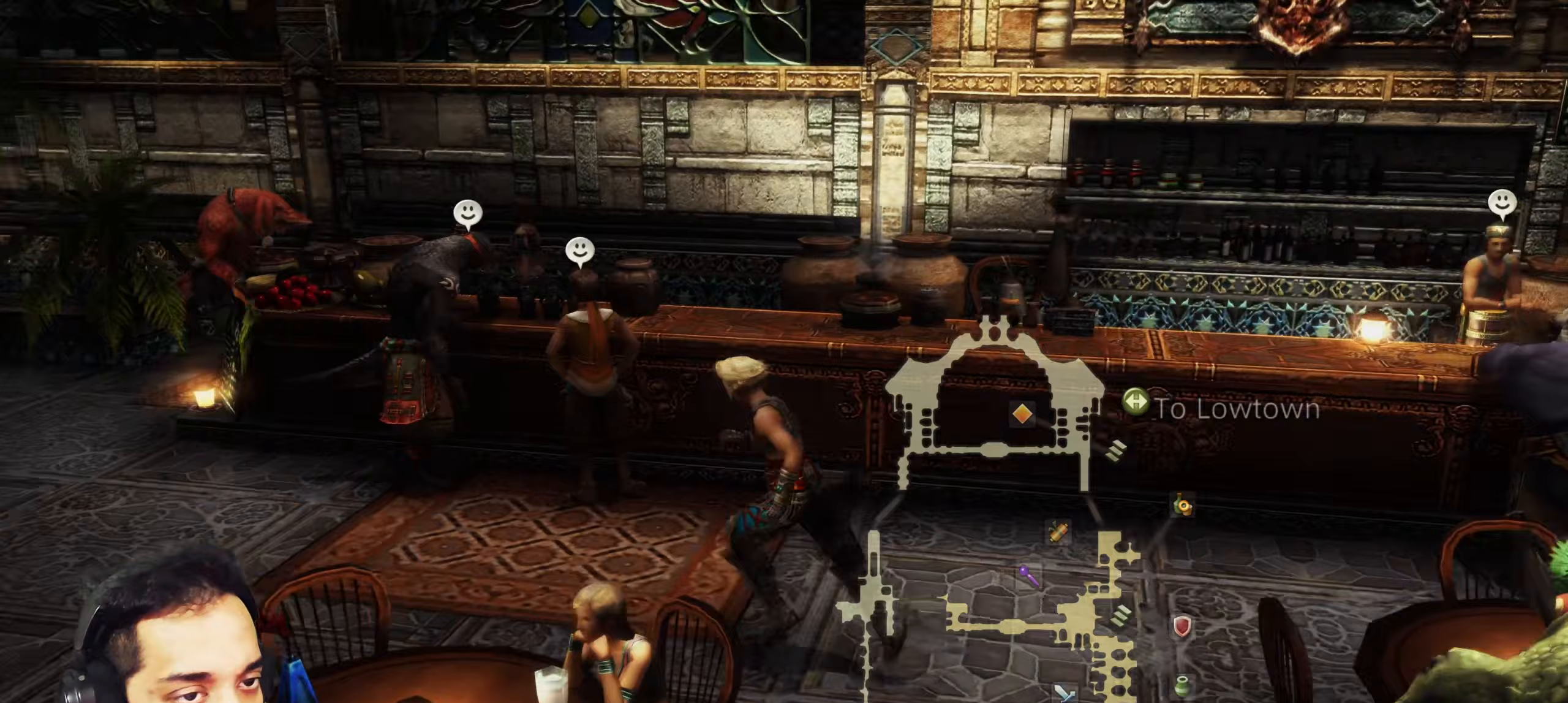
{"buttons": [], "left_stick": "up", "right_stick": "left", "events": [[150, "left_stick", "up-left"], [300, "left_stick", "up"]]}
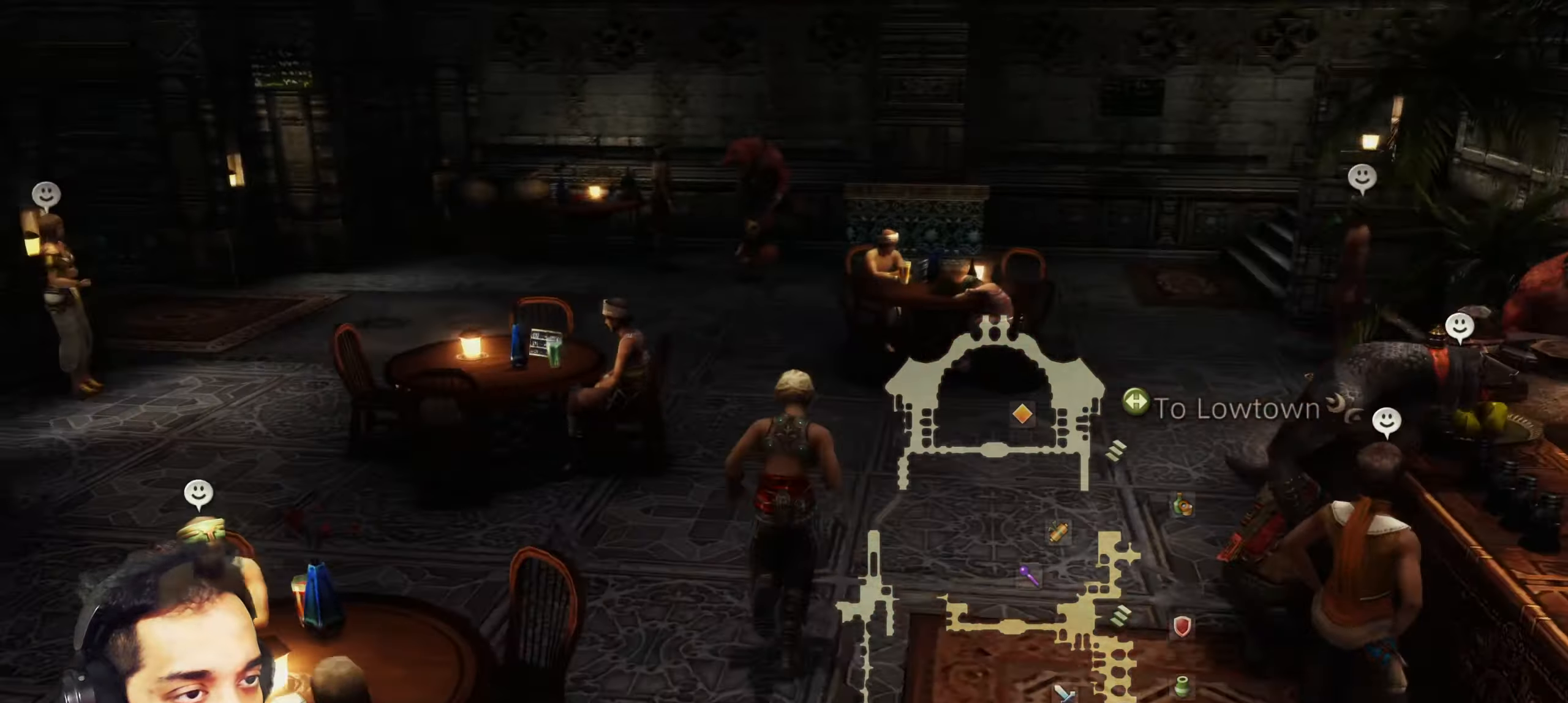
{"buttons": [], "left_stick": "up-left", "right_stick": "left", "events": [[50, "left_stick", "up-left"]]}
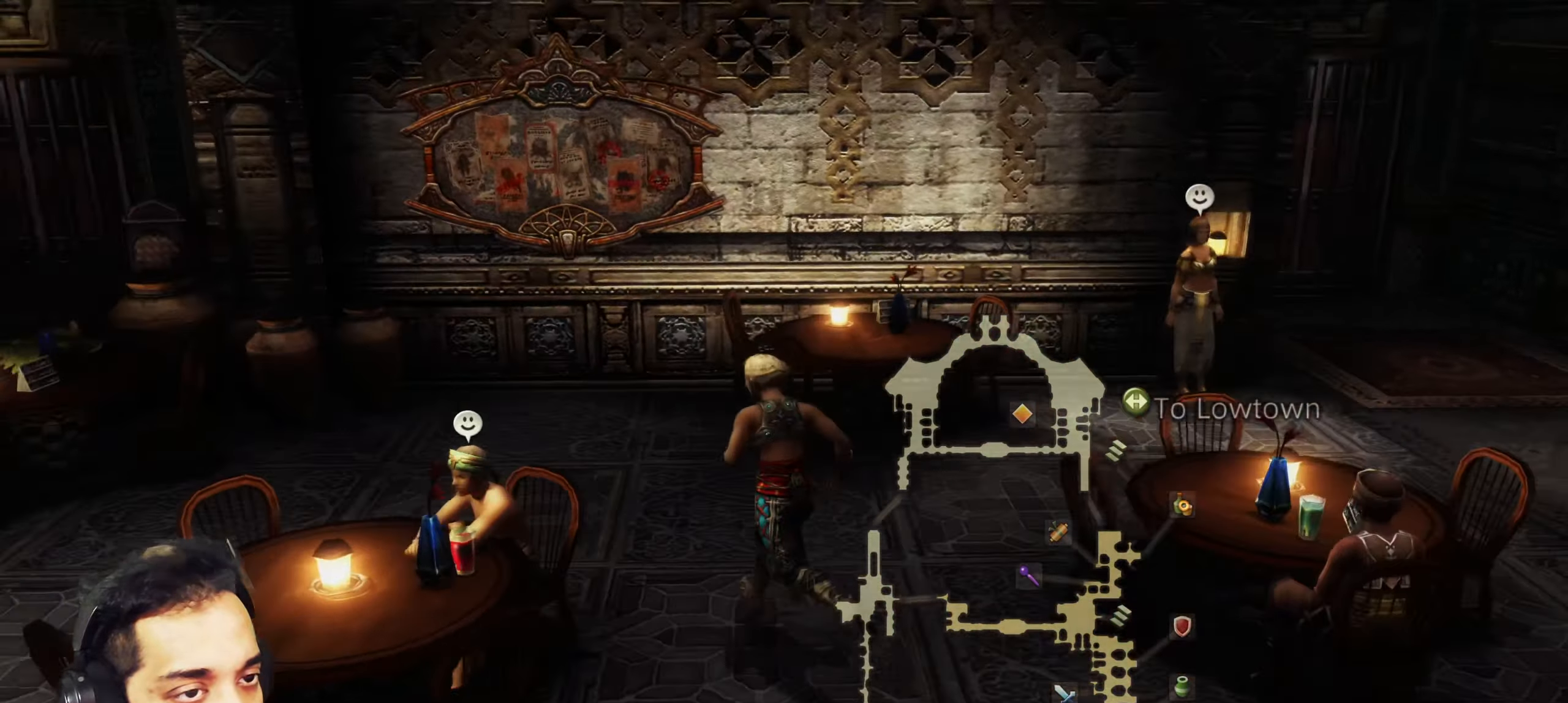
{"buttons": [], "left_stick": "up", "right_stick": "center", "events": [[100, "left_stick", "up"], [167, "right_stick", "center"]]}
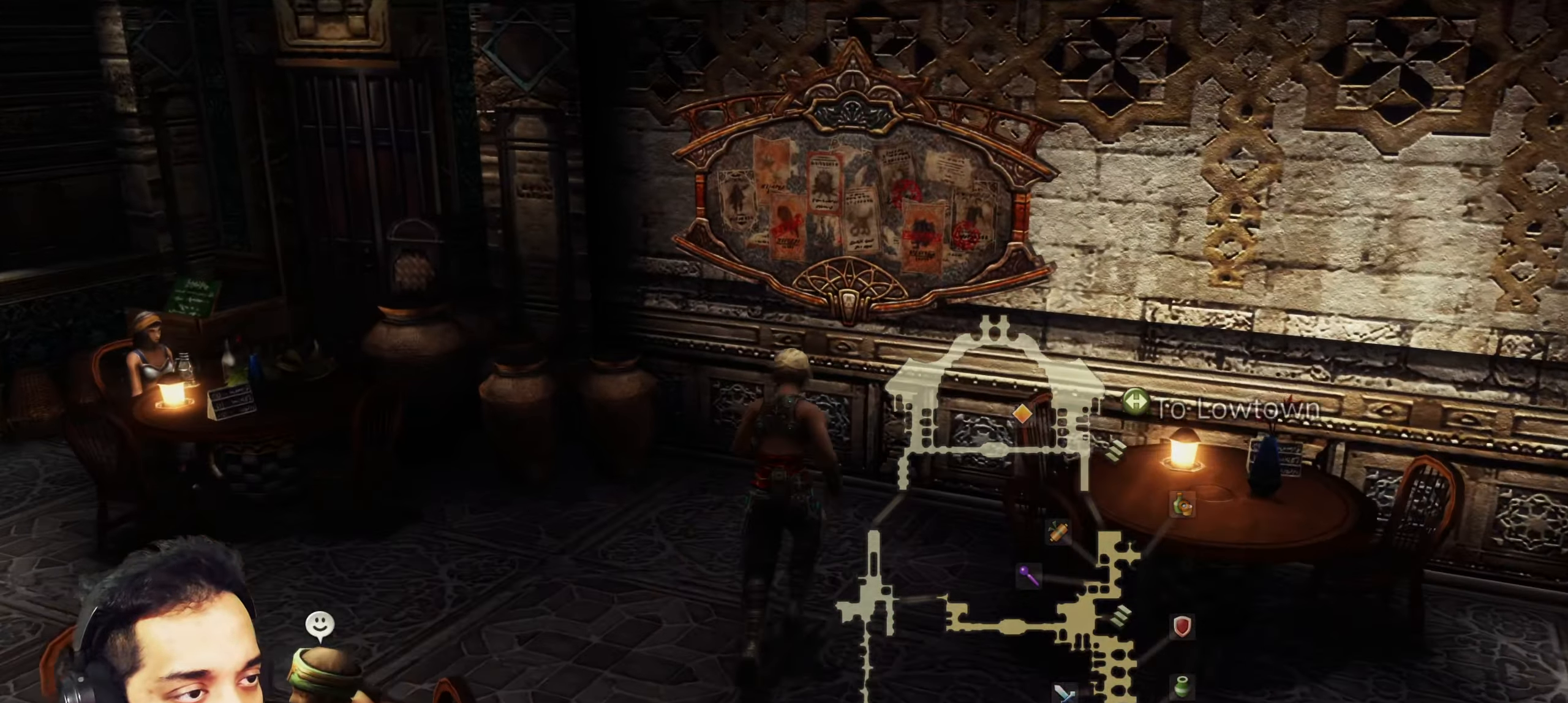
{"buttons": [], "left_stick": "center", "right_stick": "center", "events": [[33, "right_stick", "right"], [83, "right_stick", "center"], [350, "CROSS", "down"], [467, "left_stick", "center"], [500, "CROSS", "up"]]}
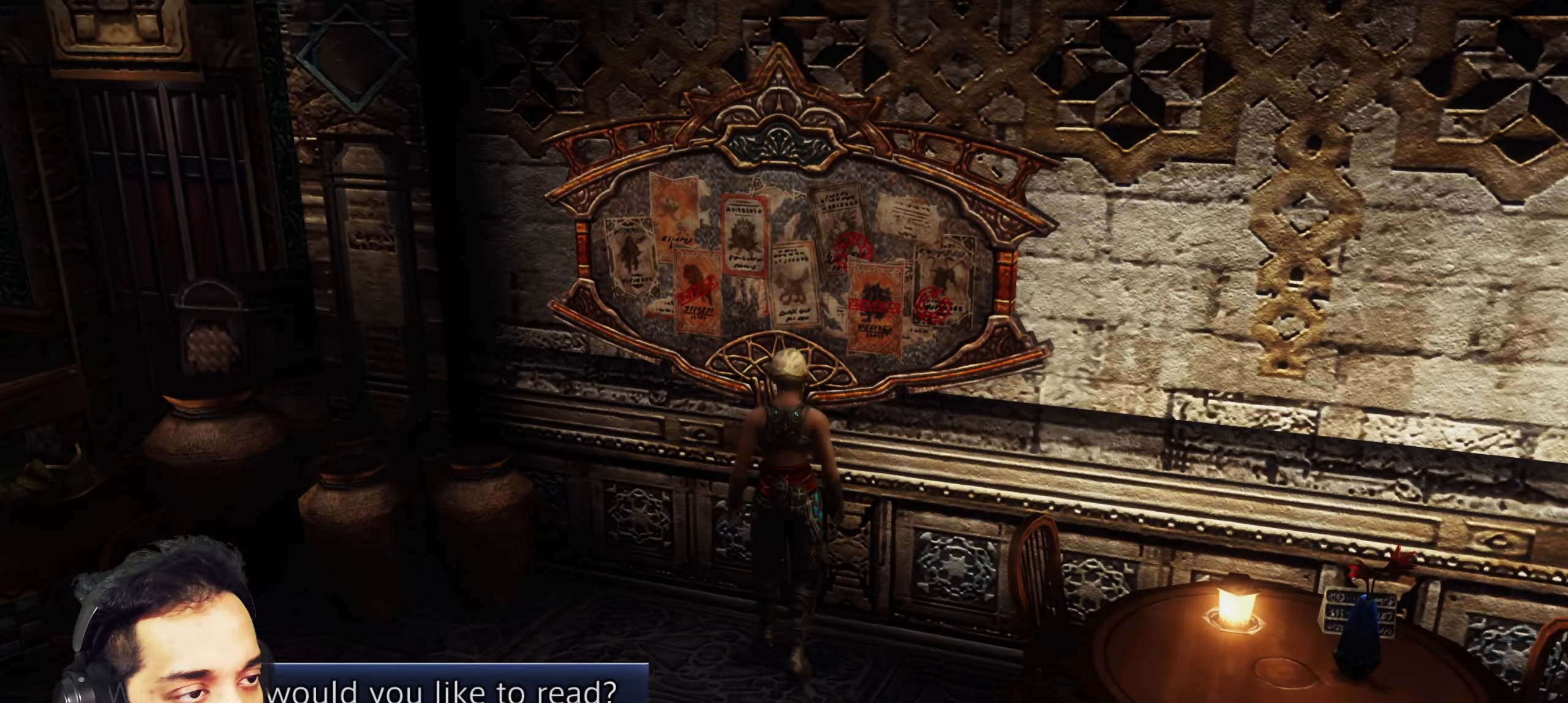
{"buttons": [], "left_stick": "center", "right_stick": "center", "events": []}
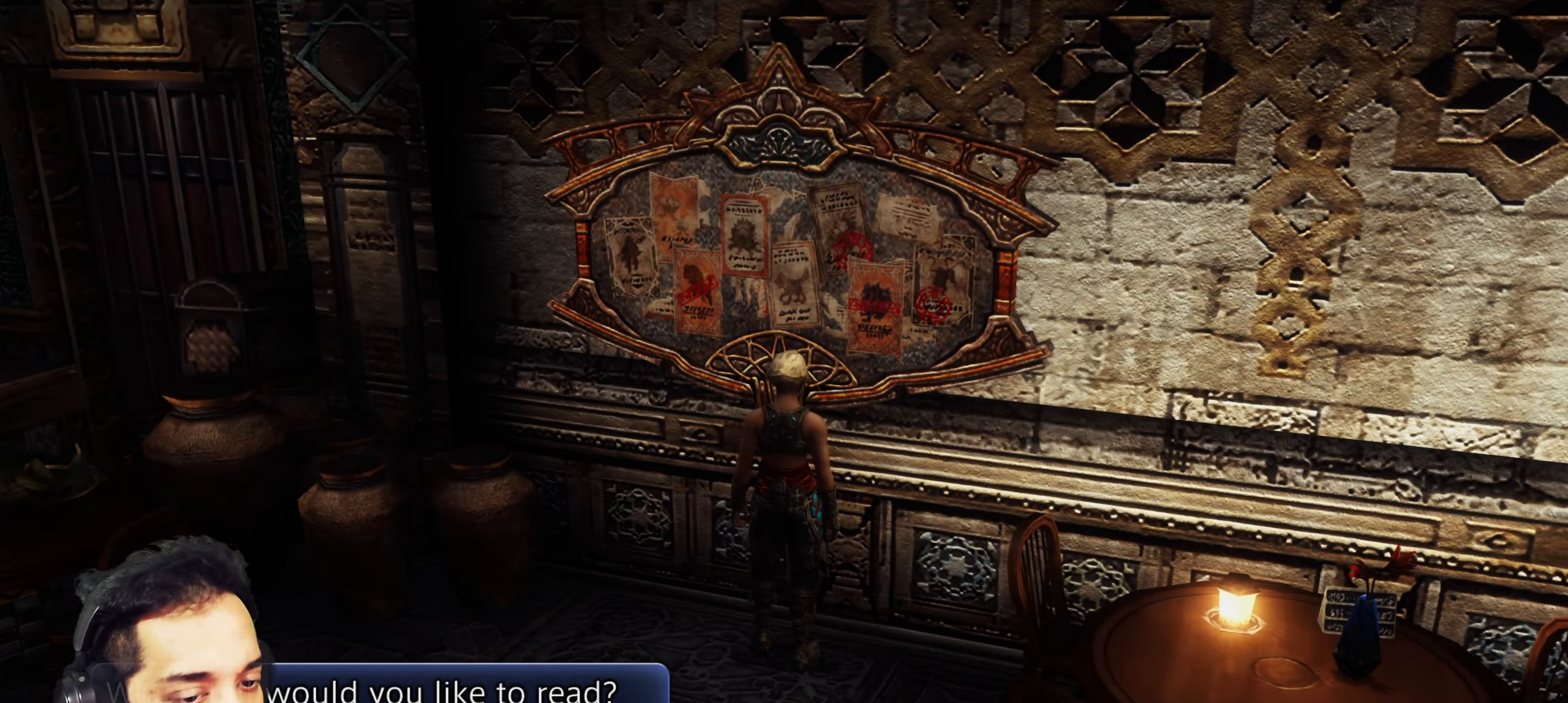
{"buttons": [], "left_stick": "center", "right_stick": "center", "events": [[233, "CROSS", "down"], [433, "CROSS", "up"]]}
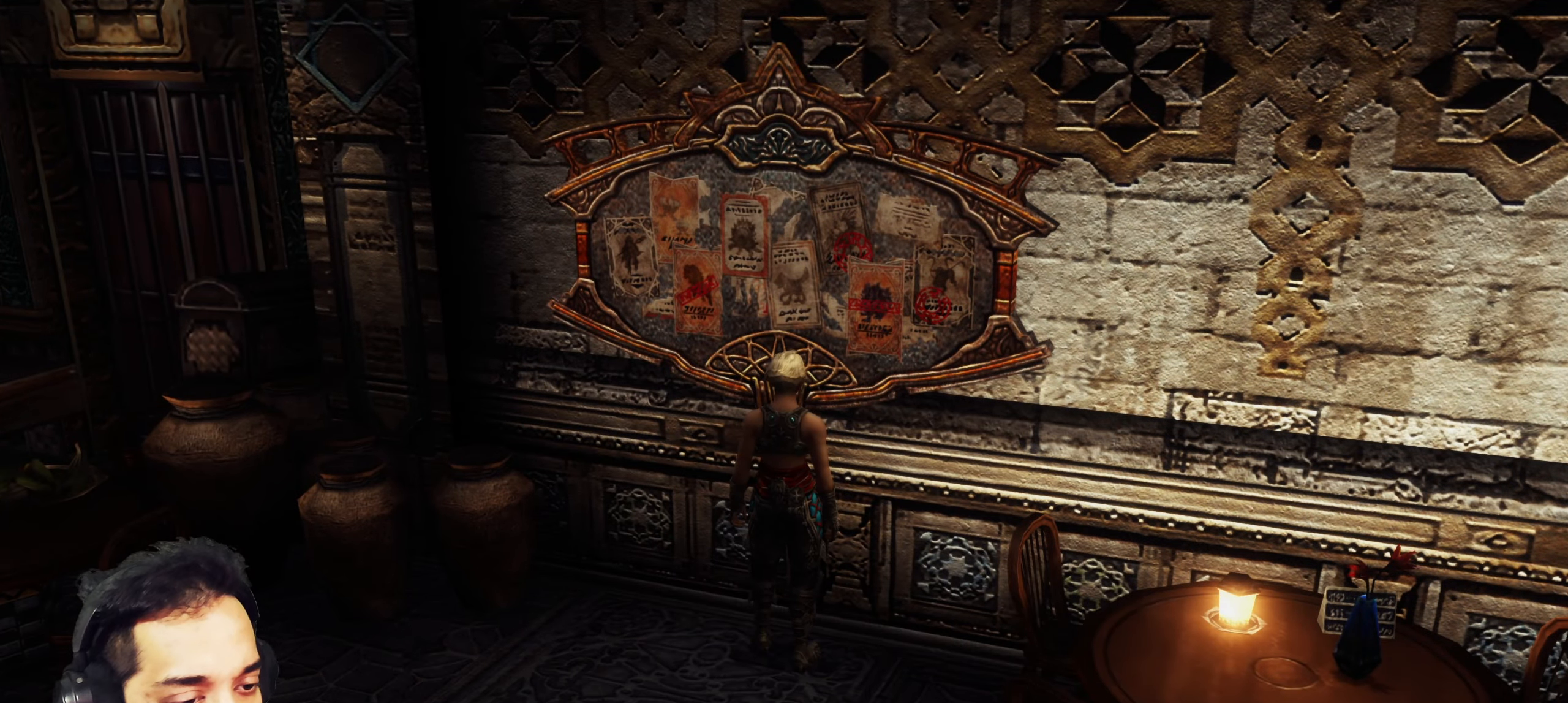
{"buttons": [], "left_stick": "center", "right_stick": "center", "events": []}
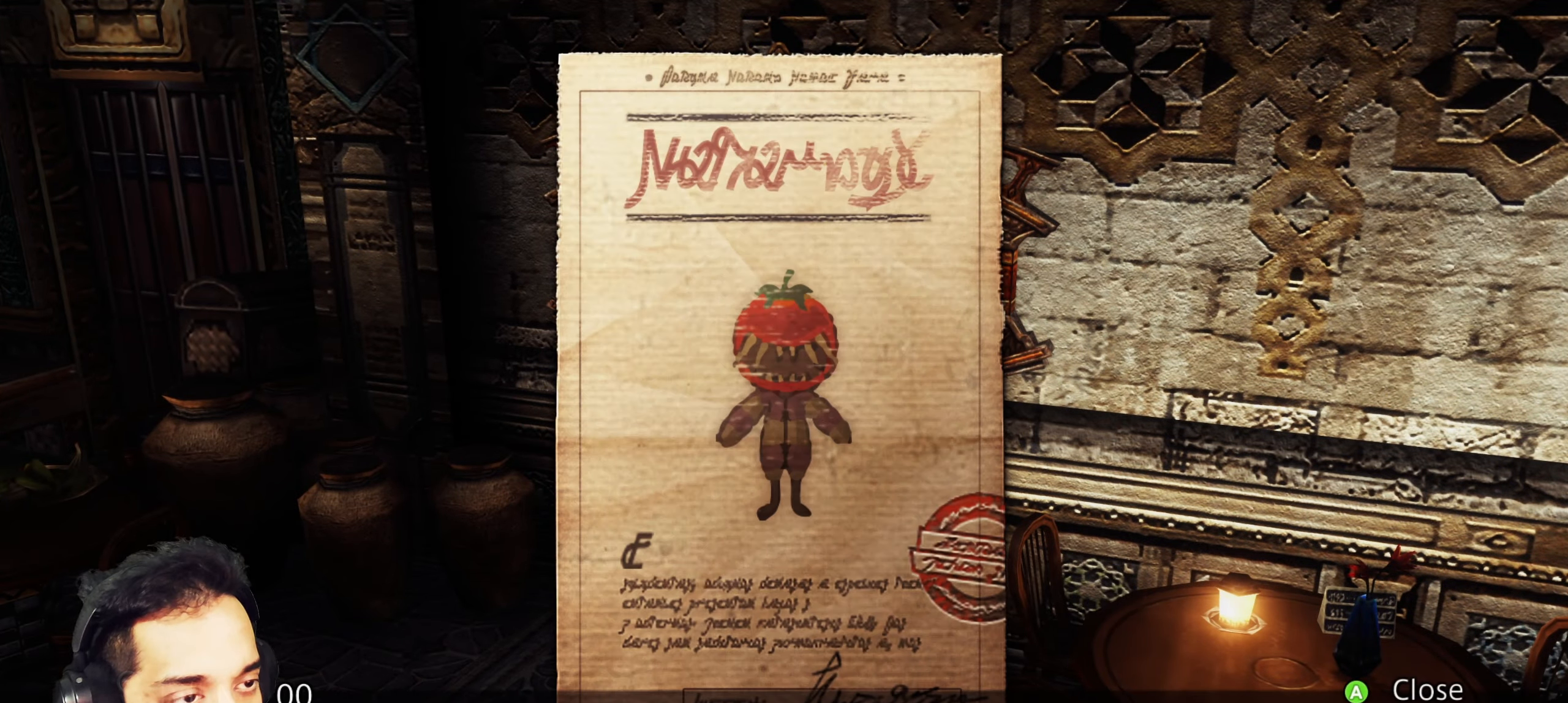
{"buttons": ["CROSS"], "left_stick": "center", "right_stick": "center", "events": [[17, "CIRCLE", "down"], [217, "CIRCLE", "up"], [450, "CROSS", "down"]]}
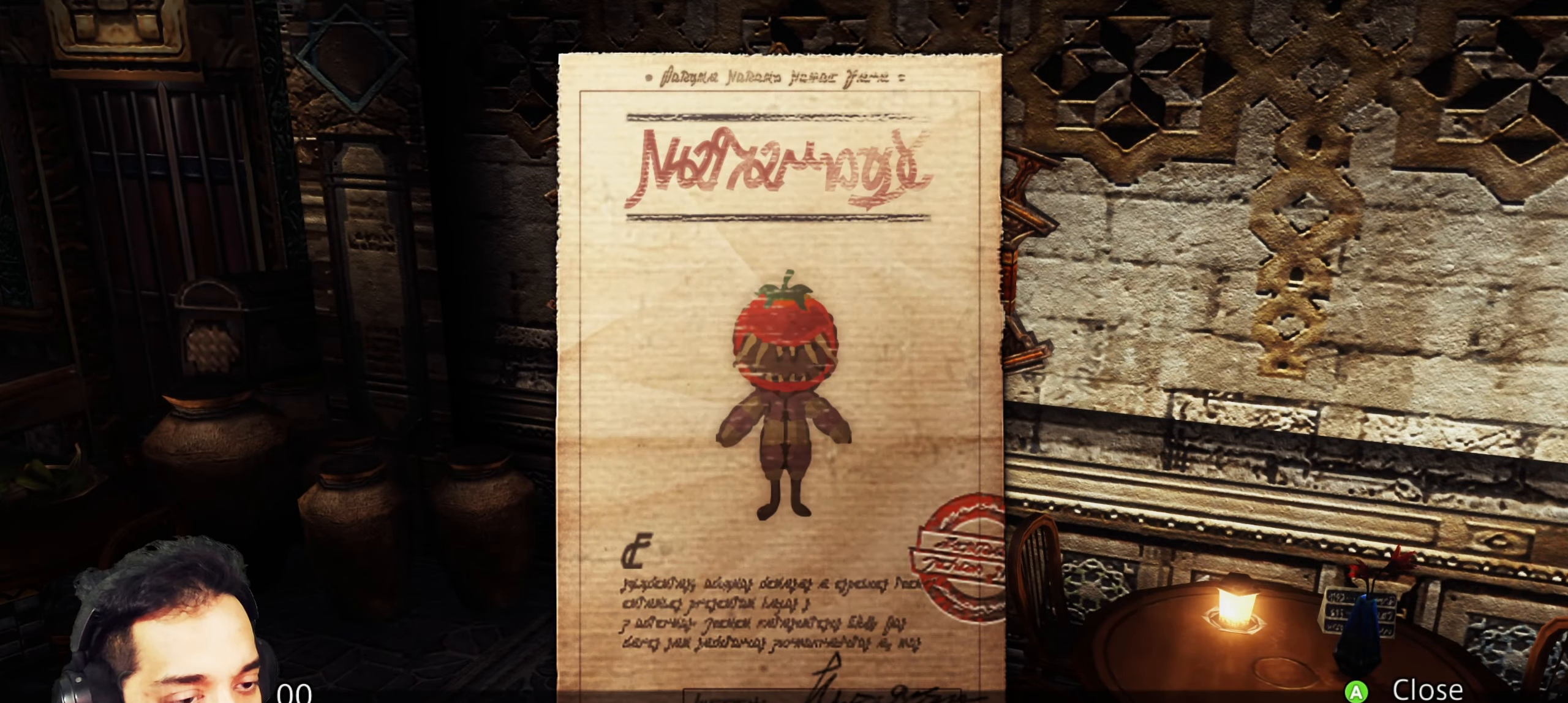
{"buttons": [], "left_stick": "center", "right_stick": "center", "events": [[150, "CROSS", "up"]]}
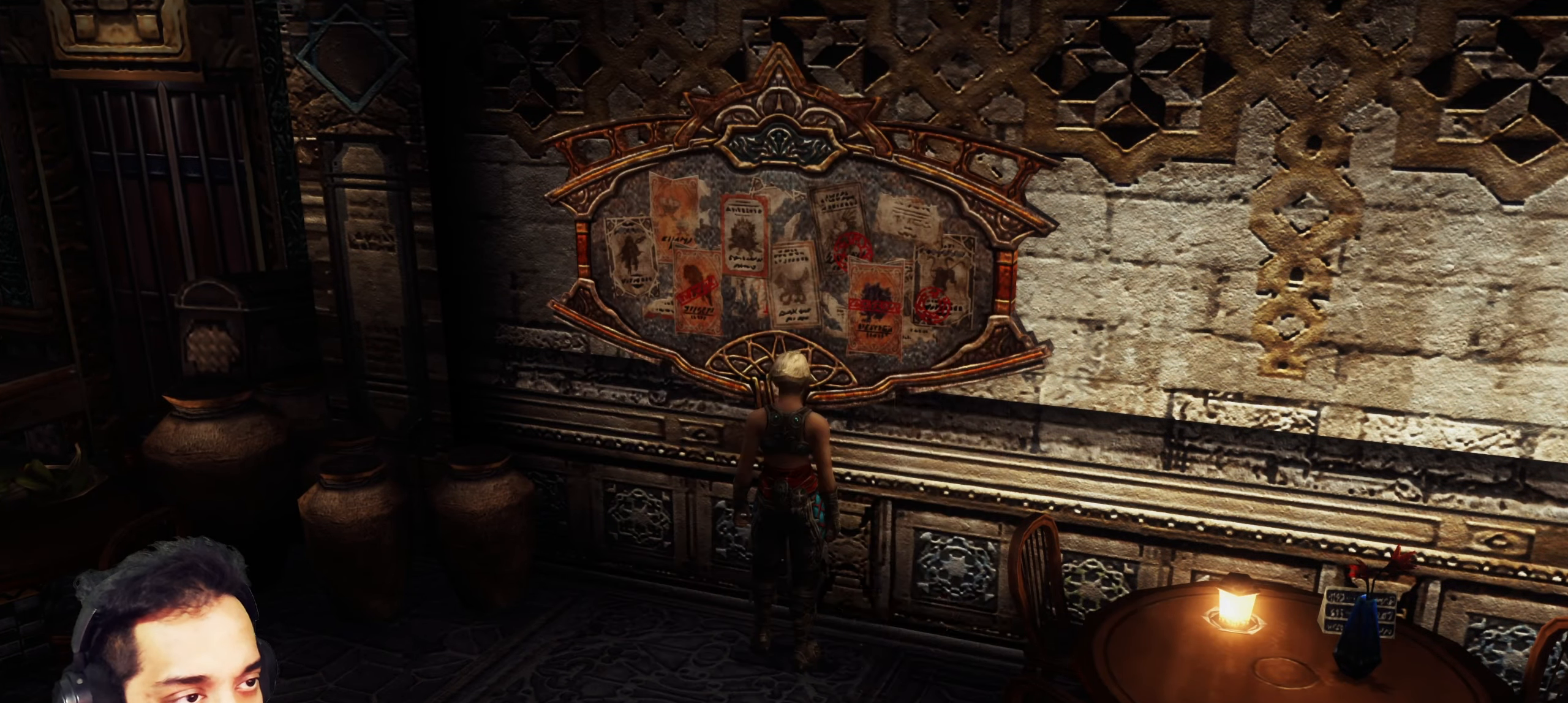
{"buttons": [], "left_stick": "down", "right_stick": "right", "events": [[250, "left_stick", "down"], [450, "right_stick", "right"]]}
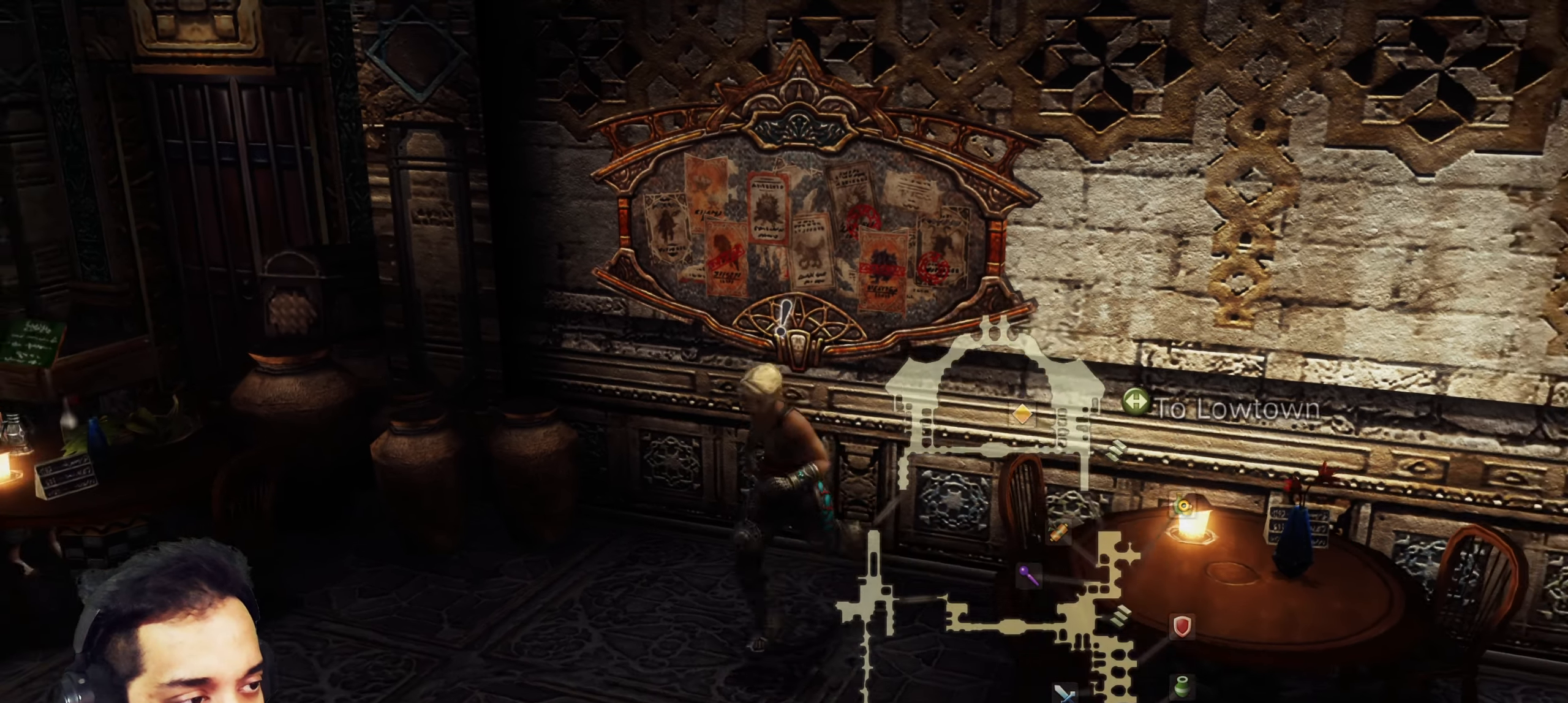
{"buttons": [], "left_stick": "right", "right_stick": "right", "events": [[100, "left_stick", "down-right"], [300, "left_stick", "right"]]}